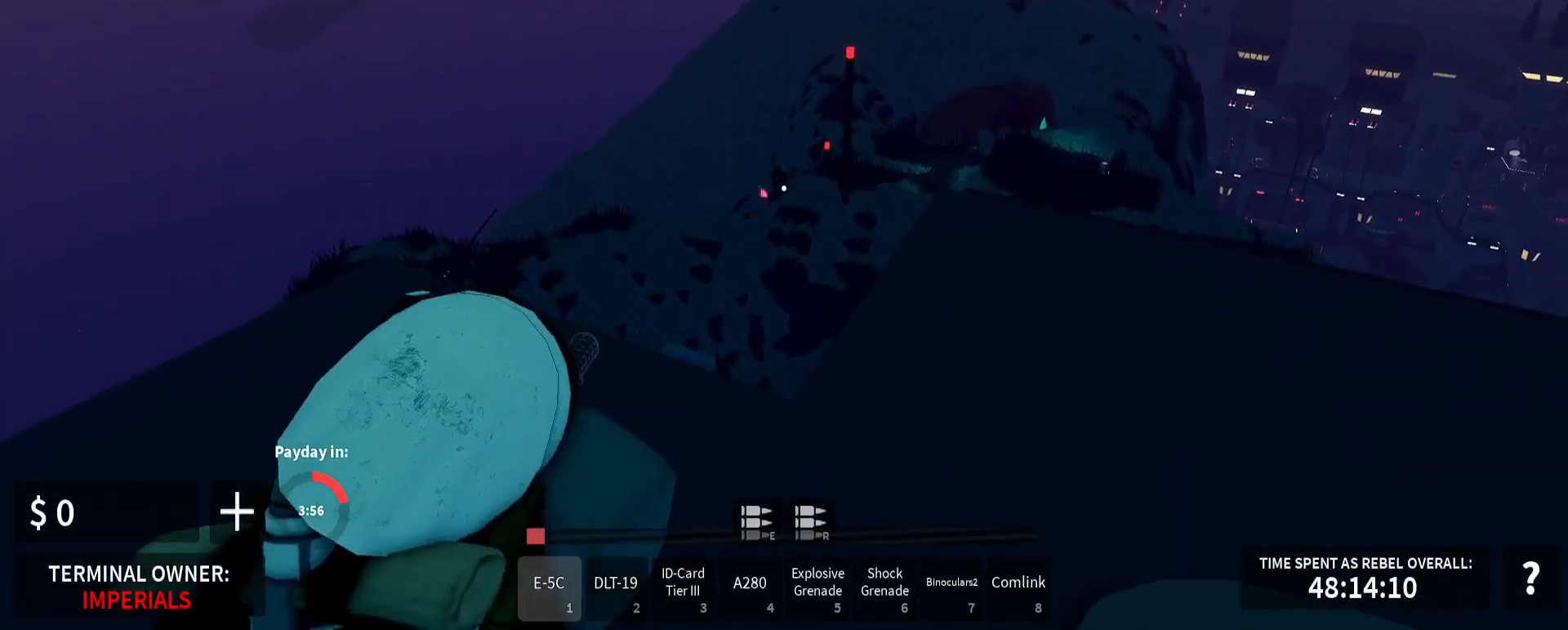
Gameplay with keyboard and mouse; each line is a JSON object with the keys and mouse buttons held at the frame after it. "events" lists presses ("down") and releases ("up") of ".", "/", "0", "1", "2", "3", "4", "5", "6", "7", "8", "9", "a", "alt_l", "alt_r", "b", "backslash", "backspace", "c", "caps_lock", "comma", "ctrl_l", "ctrl_r", "d", "e", "equals", "escape", "f", "f1", "f10", "f11", "f12", "f2", "f3", "f4", "f5", "f6", "f7", "f8", "f9", "g", "h", "i", "j", "k", "l", "lbracket", "m", "minus", "n", "o", "p", "q", "quote", "r", "rbracket", "return", "s", "semicolon", "shift_l", "shift_r", "super", "t", "tab", "tilde", "u", "v", "w", "x", "y", "z", "mouse_left", "mouse_wheel" and "mouse_right" between this image and that frame as [ms after this image, input, new state], when the widget could be followed in between; "space" appears only as held states. "mouse_left", "mouse_wheel", "mouse_right" = the "left", "wheel", "right" buttons of the "mouse" list. No other keys are recorded. "wheel" means that the mouse wheel is clicked or scrolled. Mouse movement is not recorded.
{"keys": [], "mouse": ["left", "right"], "events": [[17, "mouse_left", "up"], [100, "mouse_left", "down"], [183, "mouse_left", "up"], [283, "mouse_left", "down"], [367, "mouse_left", "up"], [450, "mouse_left", "down"]]}
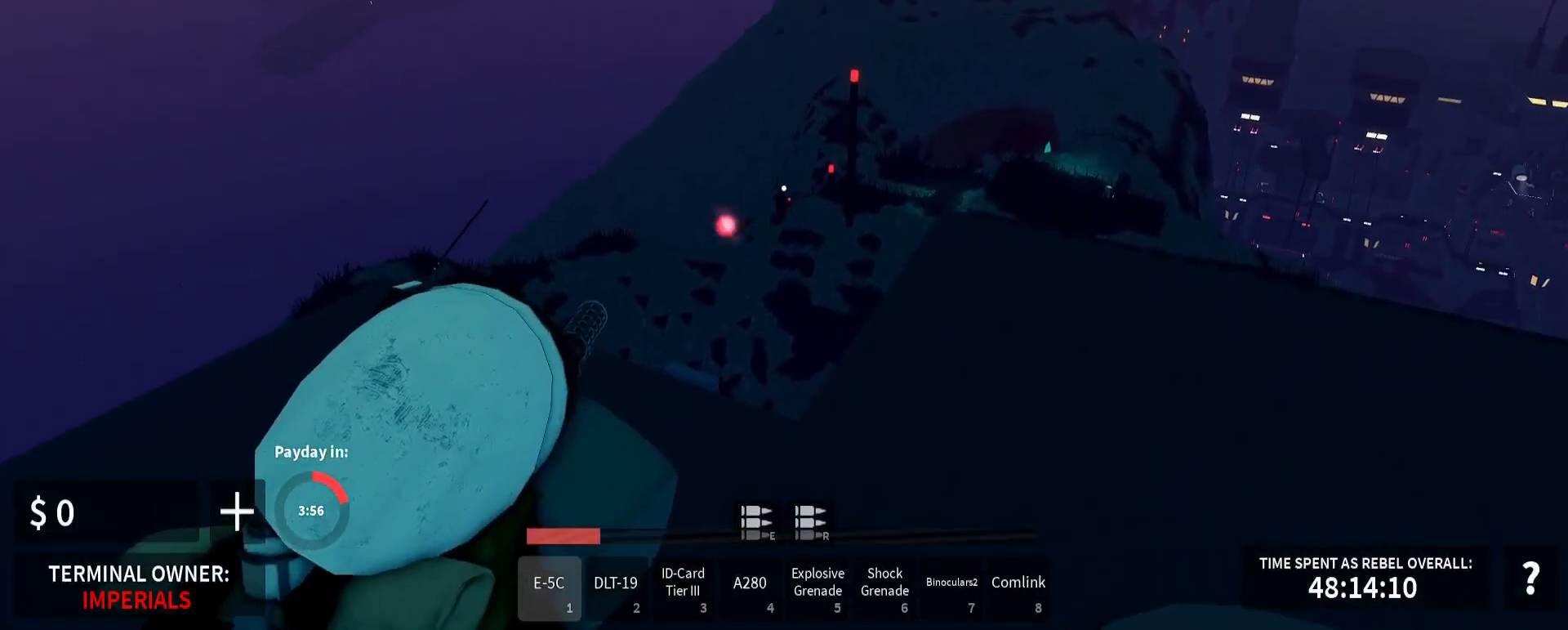
{"keys": [], "mouse": ["left", "right"], "events": [[50, "mouse_left", "up"], [133, "mouse_left", "down"], [217, "mouse_left", "up"], [317, "mouse_left", "down"], [400, "mouse_left", "up"], [500, "mouse_left", "down"]]}
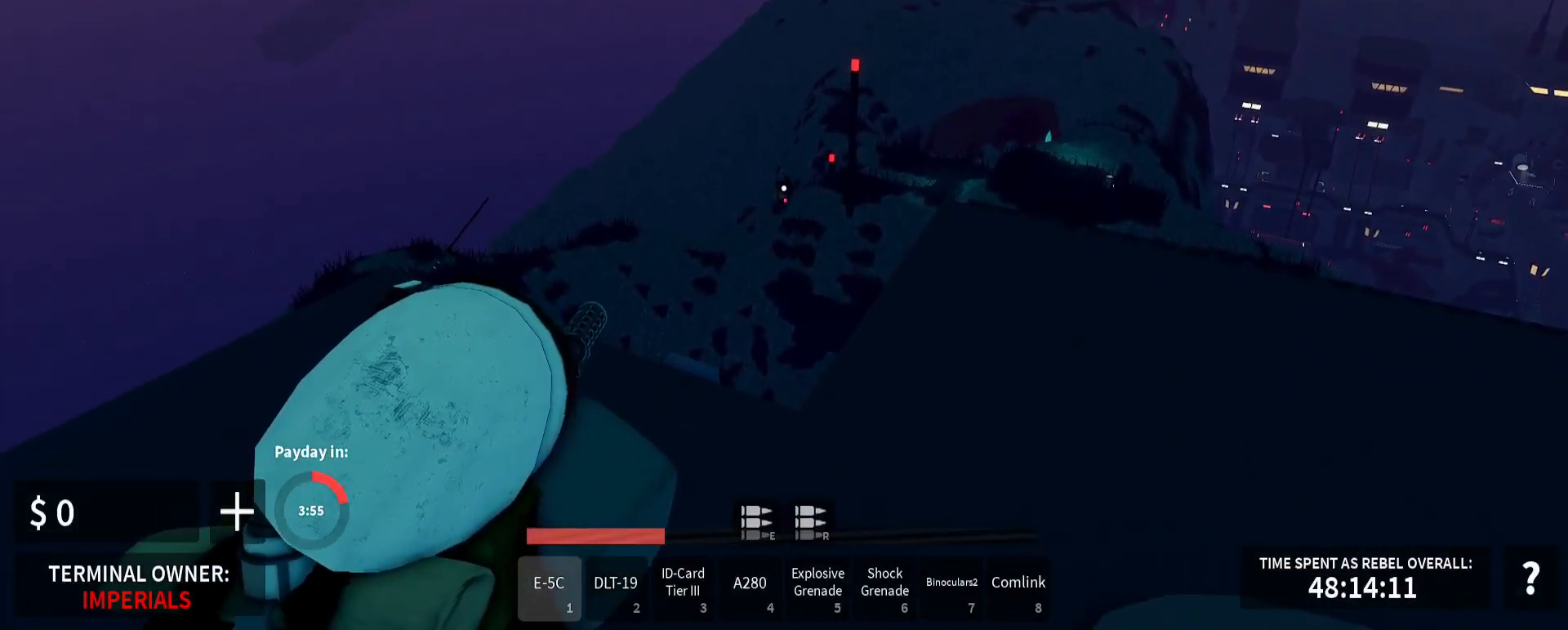
{"keys": ["shift_l", "w"], "mouse": [], "events": [[83, "mouse_left", "up"], [333, "mouse_right", "up"], [367, "w", "down"], [400, "shift_l", "down"]]}
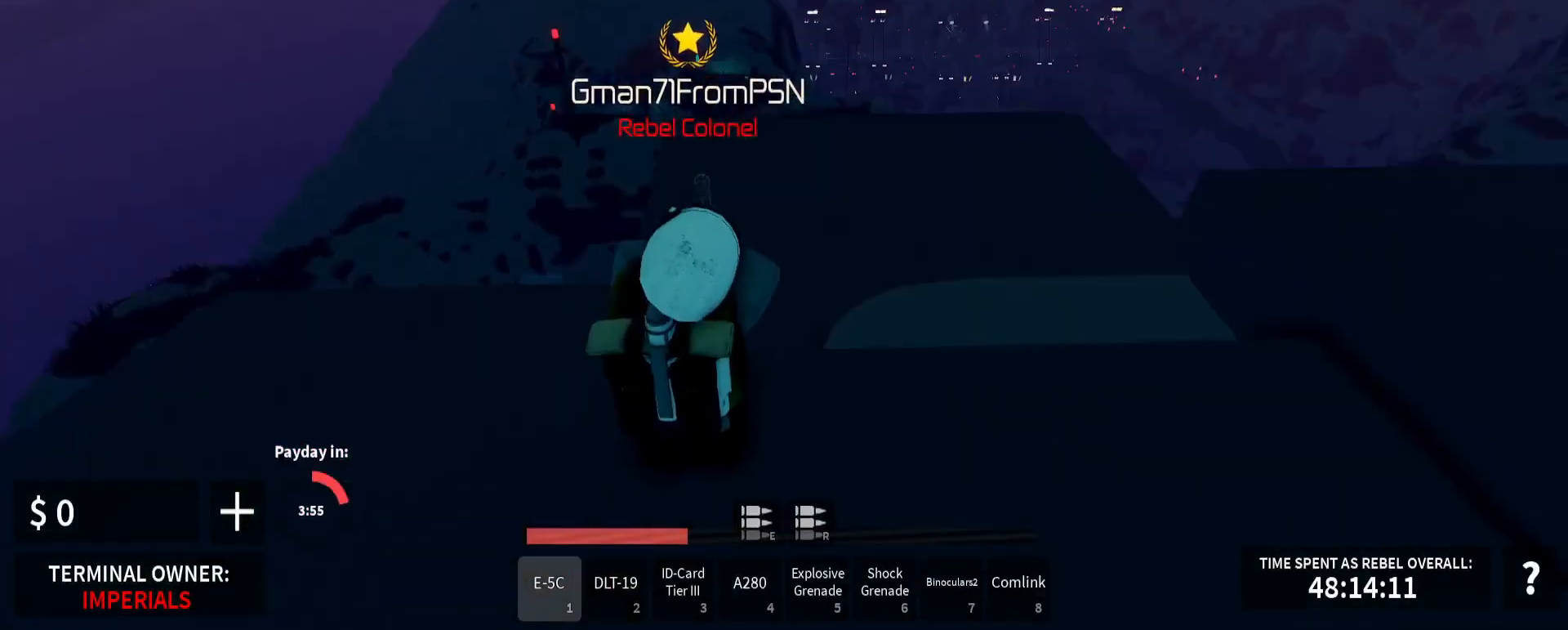
{"keys": ["1", "shift_l", "w"], "mouse": [], "events": [[500, "1", "down"]]}
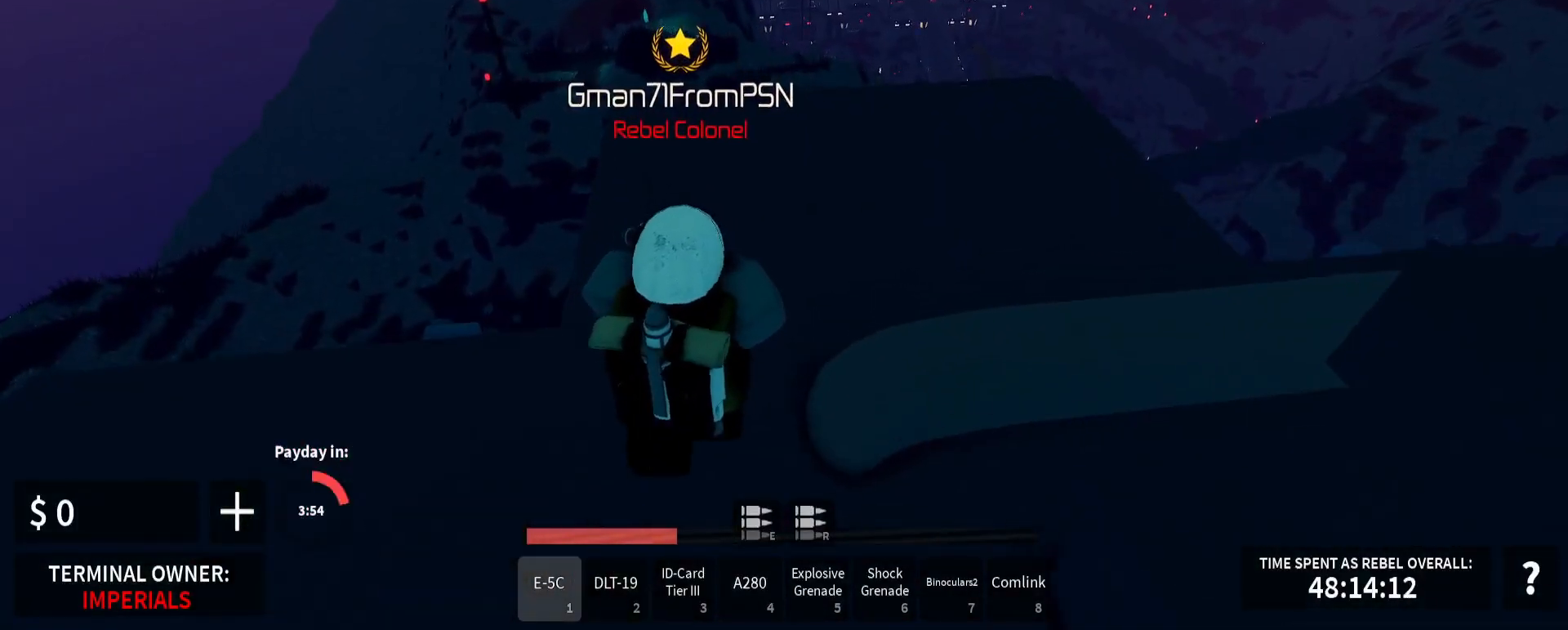
{"keys": ["shift_l", "w"], "mouse": ["right"], "events": [[117, "1", "up"], [267, "mouse_right", "down"]]}
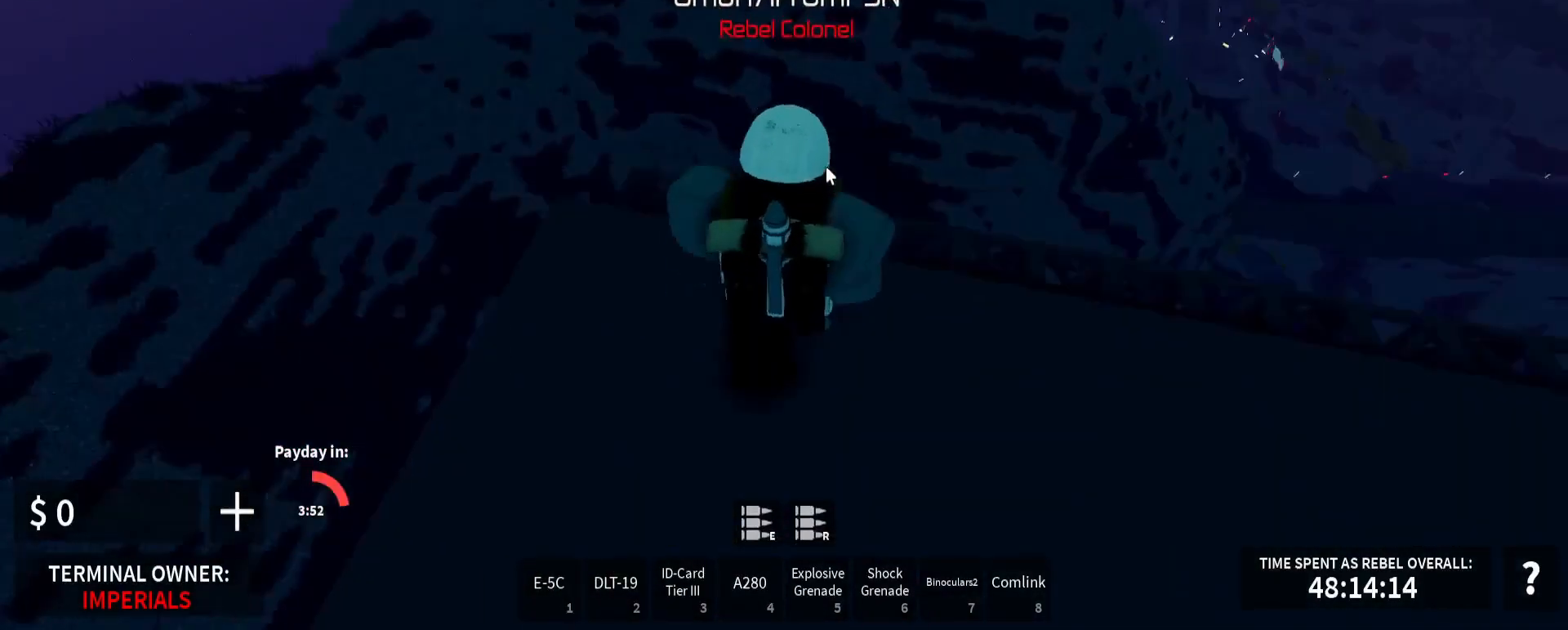
{"keys": ["shift_l", "space", "w"], "mouse": ["right"]}
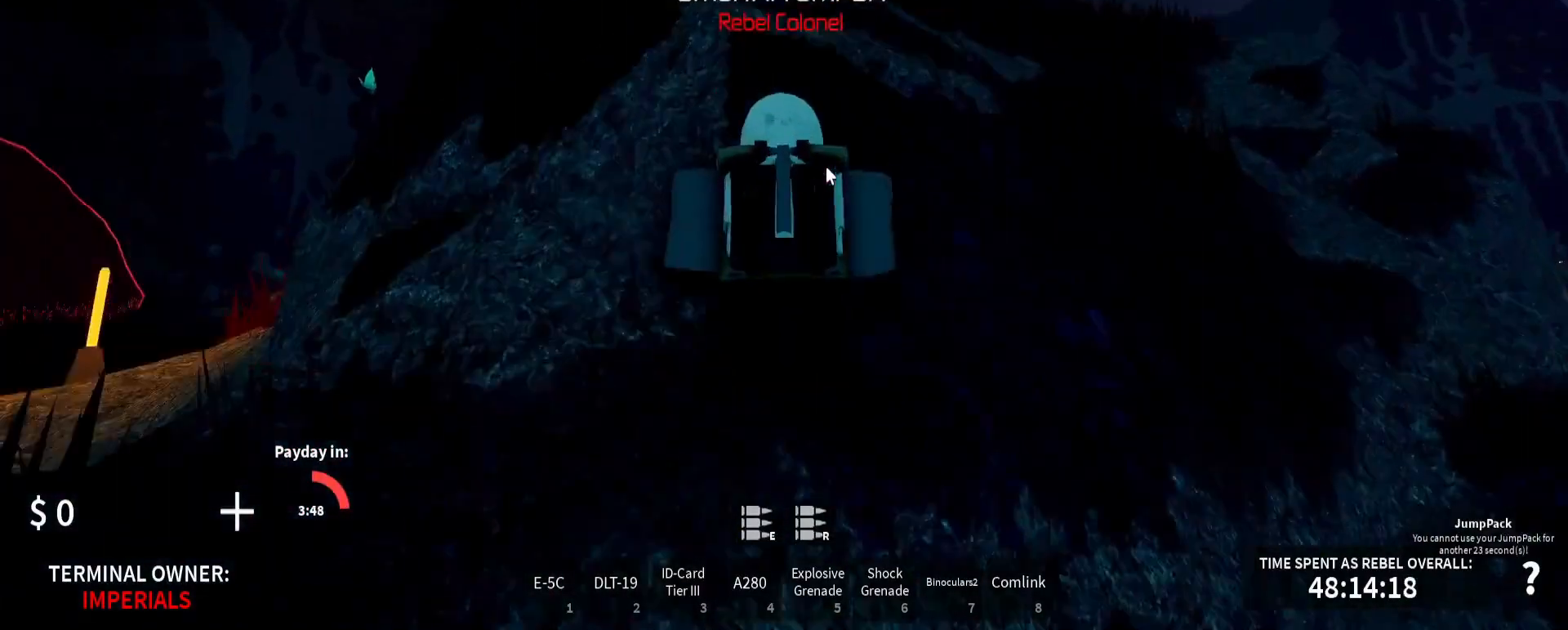
{"keys": ["shift_l", "w"], "mouse": []}
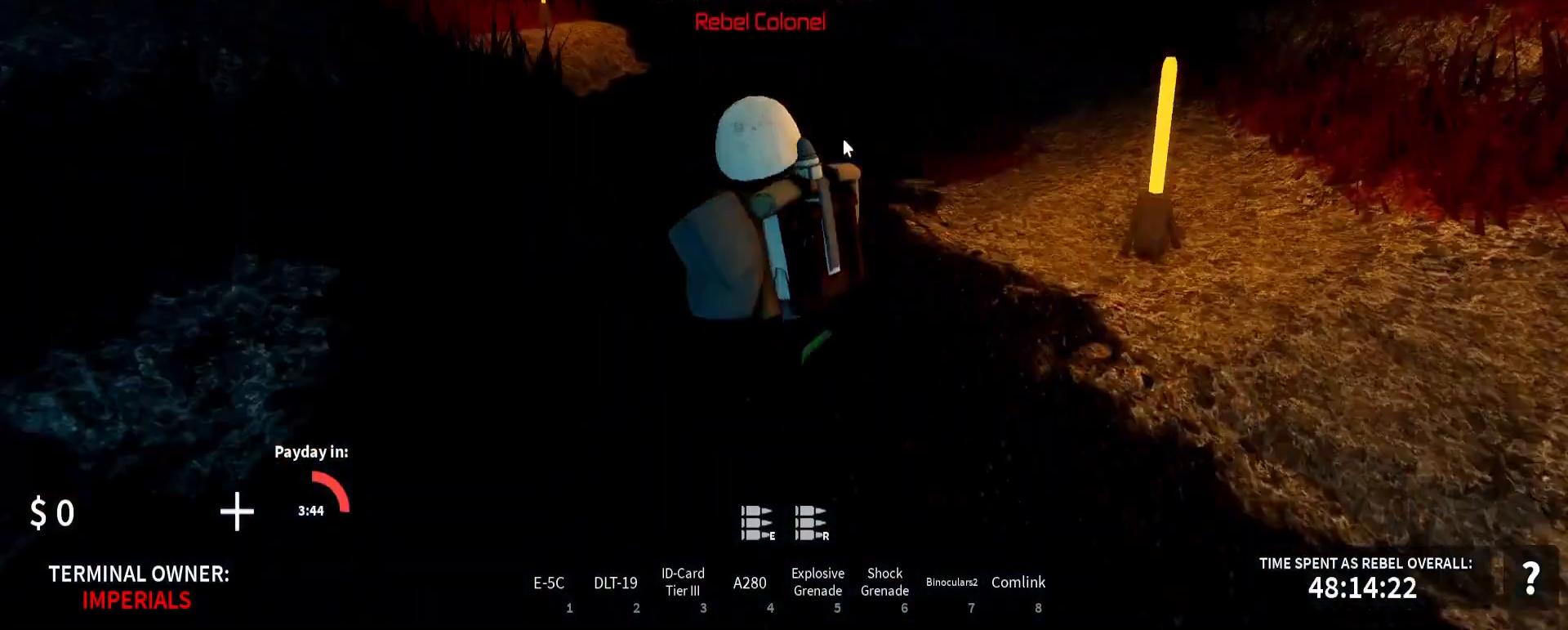
{"keys": ["shift_l", "w"], "mouse": ["right"], "events": [[17, "mouse_right", "down"], [67, "a", "down"], [100, "a", "up"]]}
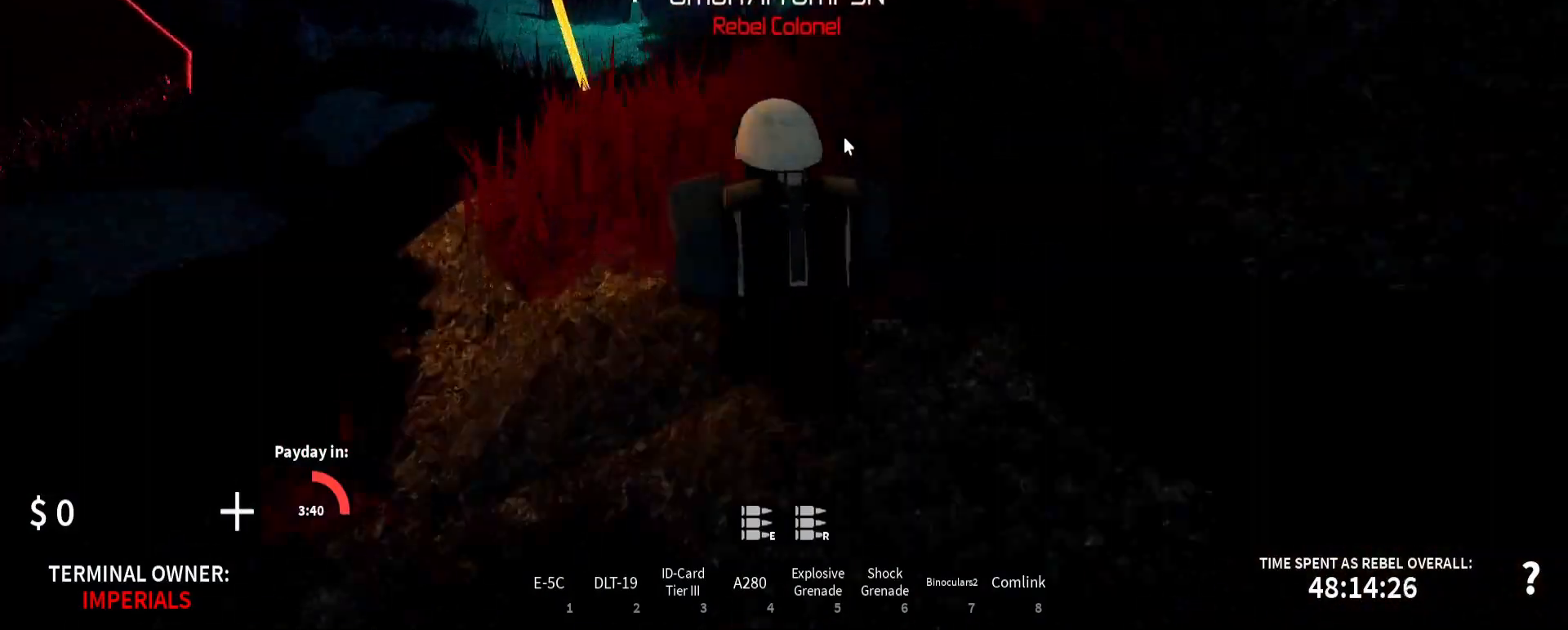
{"keys": ["shift_l", "w"], "mouse": ["right"], "events": [[200, "mouse_right", "up"], [300, "mouse_right", "down"]]}
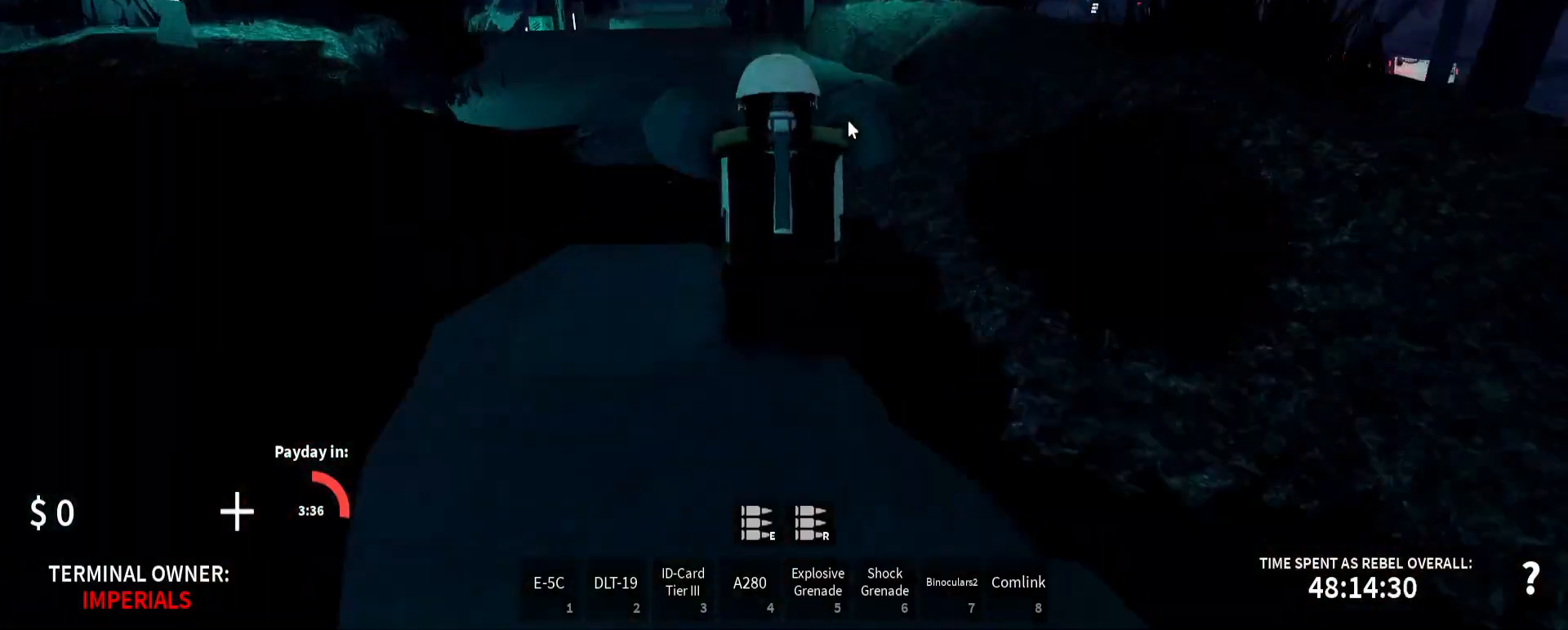
{"keys": ["shift_l", "w"], "mouse": [], "events": [[233, "mouse_right", "up"], [333, "a", "down"], [350, "a", "up"]]}
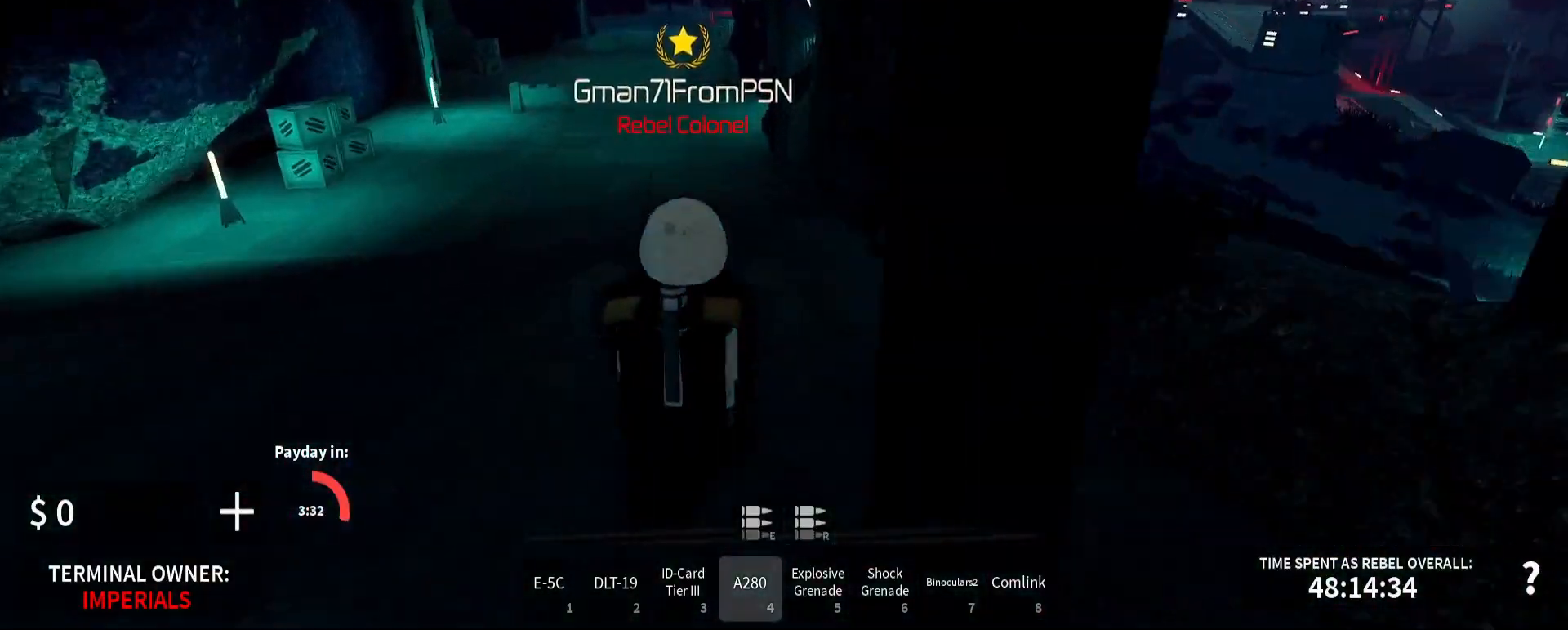
{"keys": ["d", "shift_l", "w"], "mouse": [], "events": [[133, "a", "down"], [267, "a", "up"], [283, "a", "down"], [300, "a", "up"], [500, "d", "down"]]}
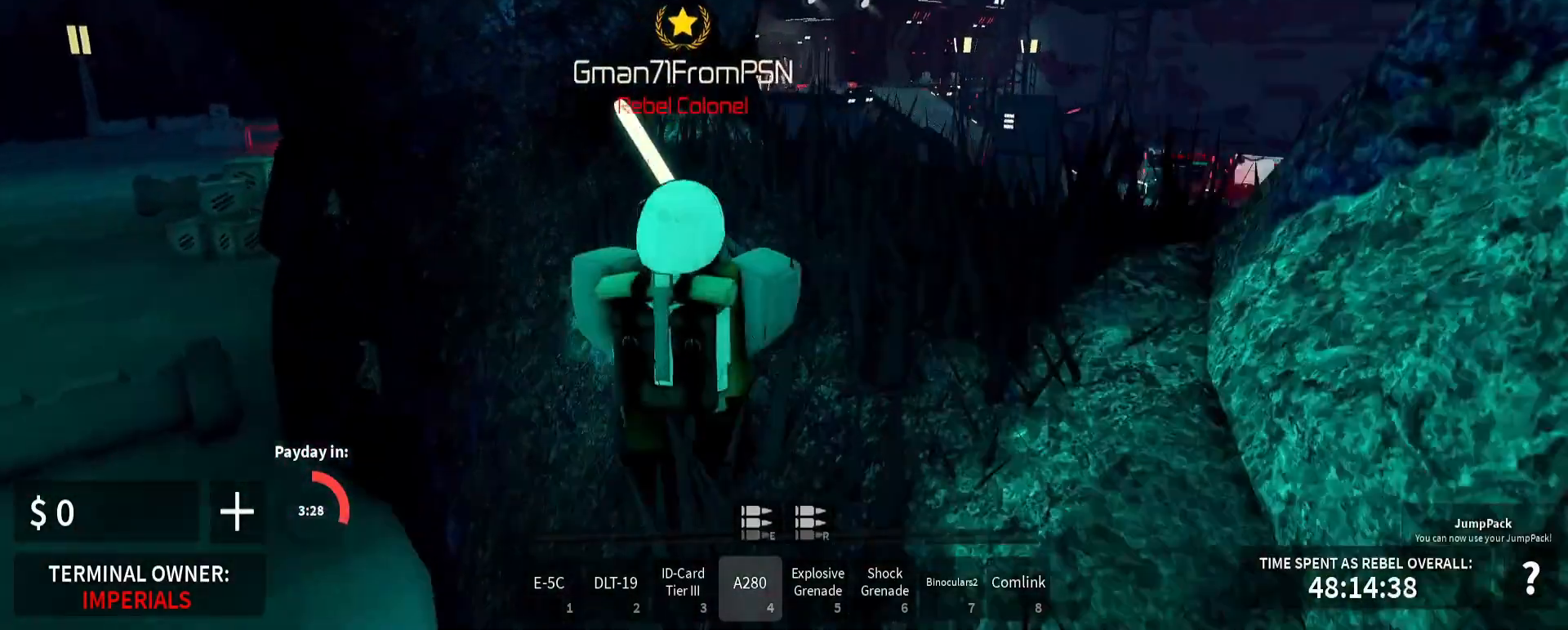
{"keys": ["a", "shift_l", "w"], "mouse": [], "events": [[17, "d", "up"], [67, "a", "down"], [217, "w", "up"], [283, "w", "down"], [467, "a", "up"], [483, "a", "down"]]}
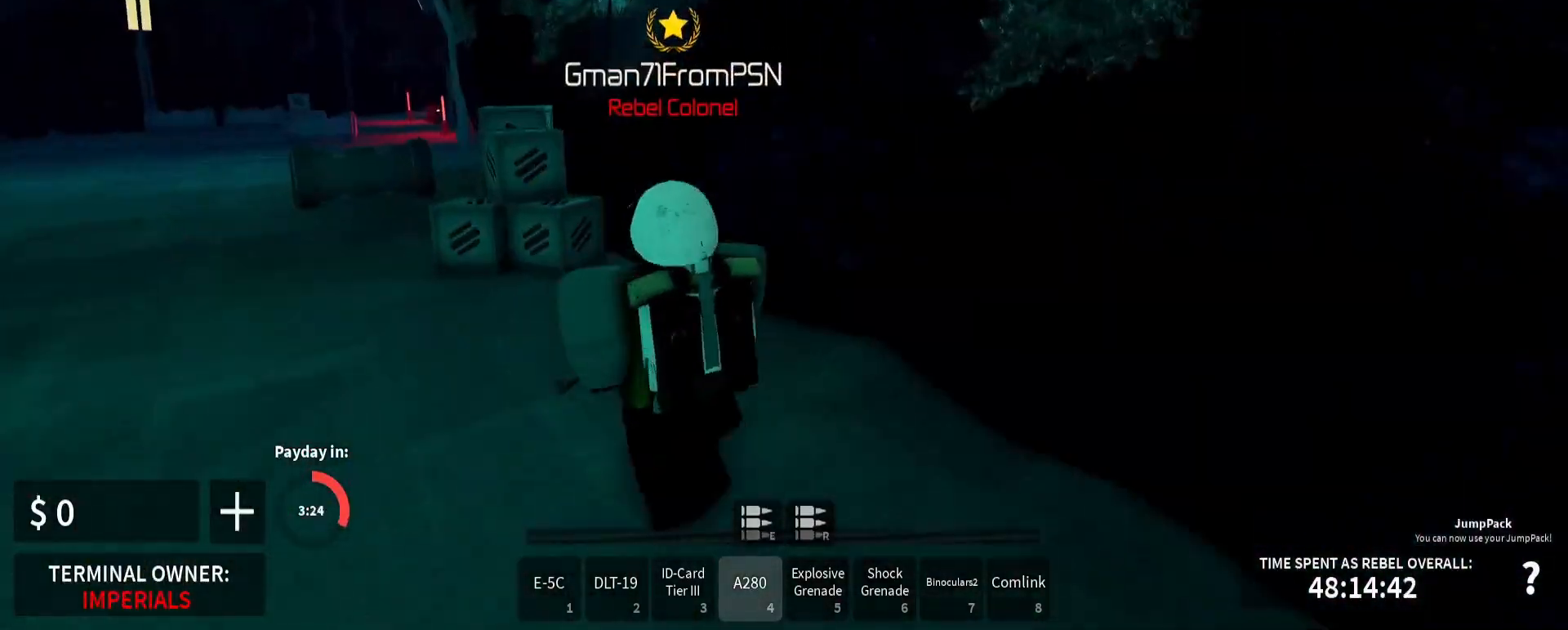
{"keys": ["shift_l", "space", "w"], "mouse": []}
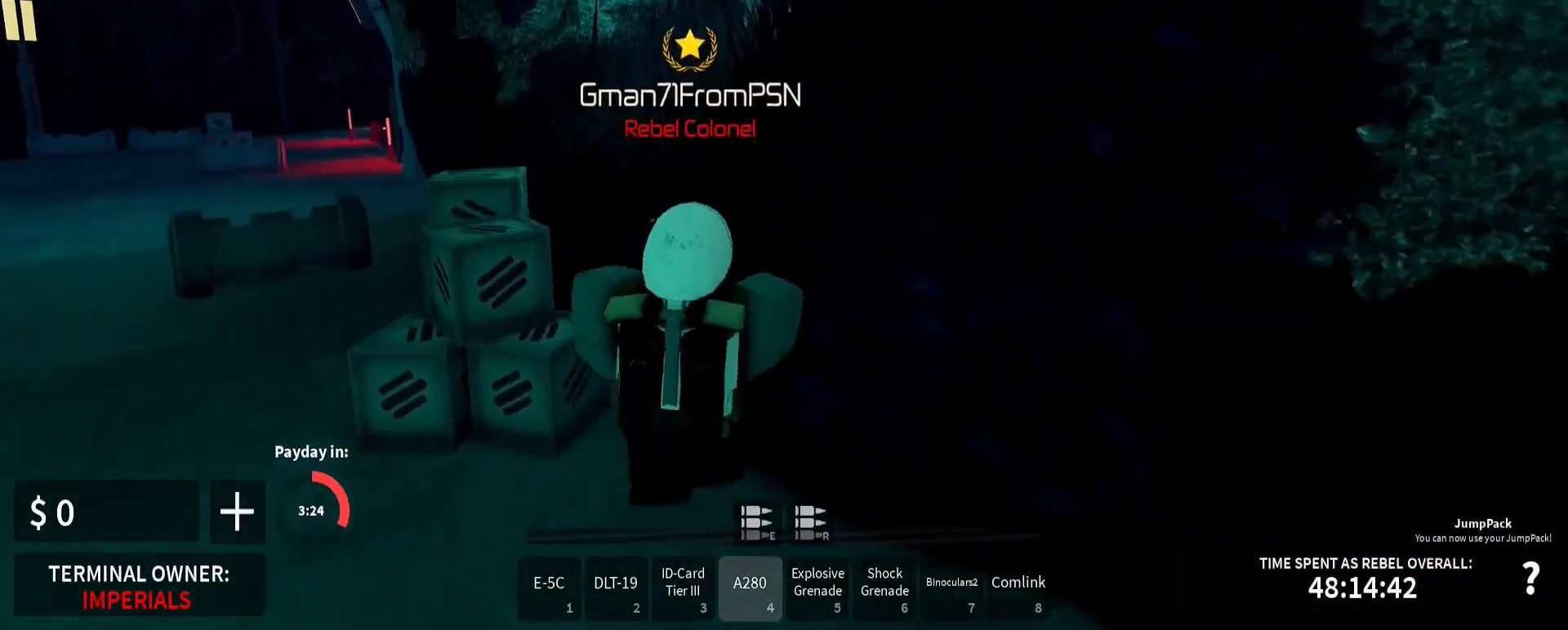
{"keys": ["shift_l", "w"], "mouse": []}
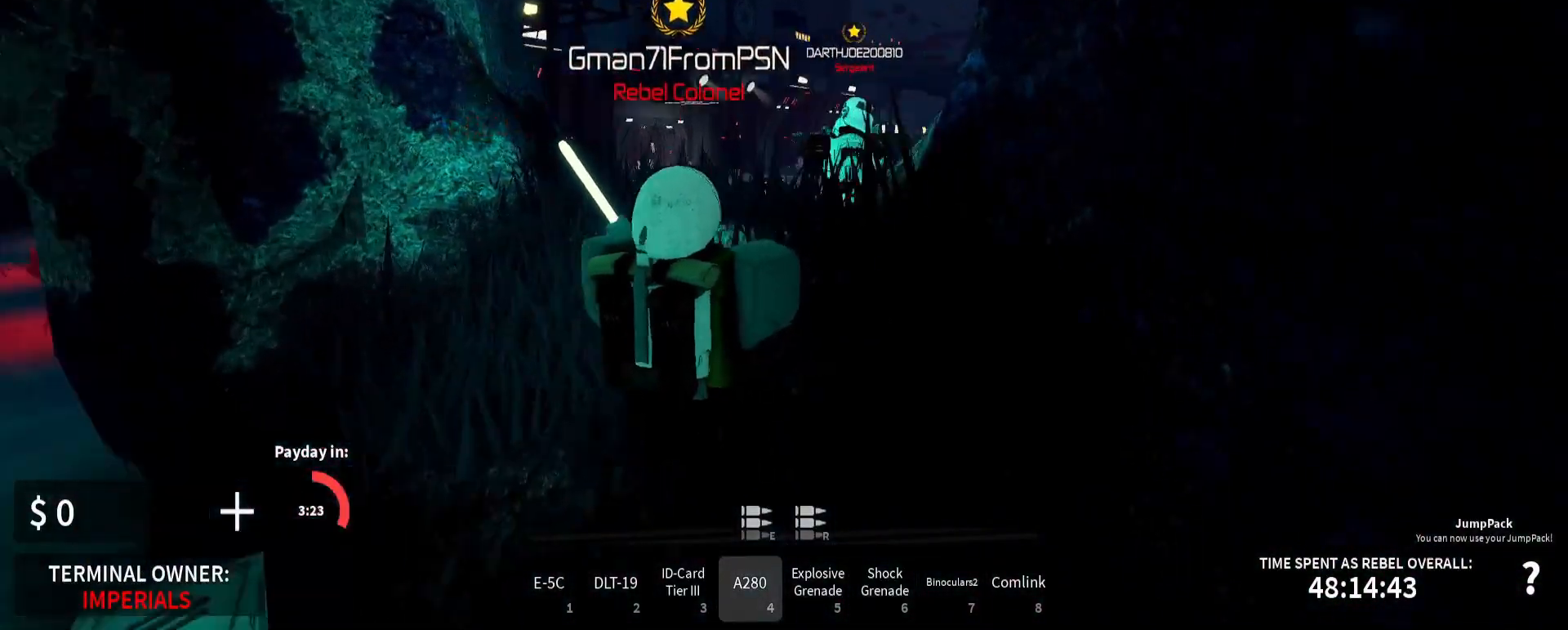
{"keys": [], "mouse": ["left", "right"], "events": [[50, "mouse_right", "down"], [67, "shift_l", "up"], [83, "mouse_left", "down"], [350, "a", "down"], [450, "a", "up"], [500, "w", "up"]]}
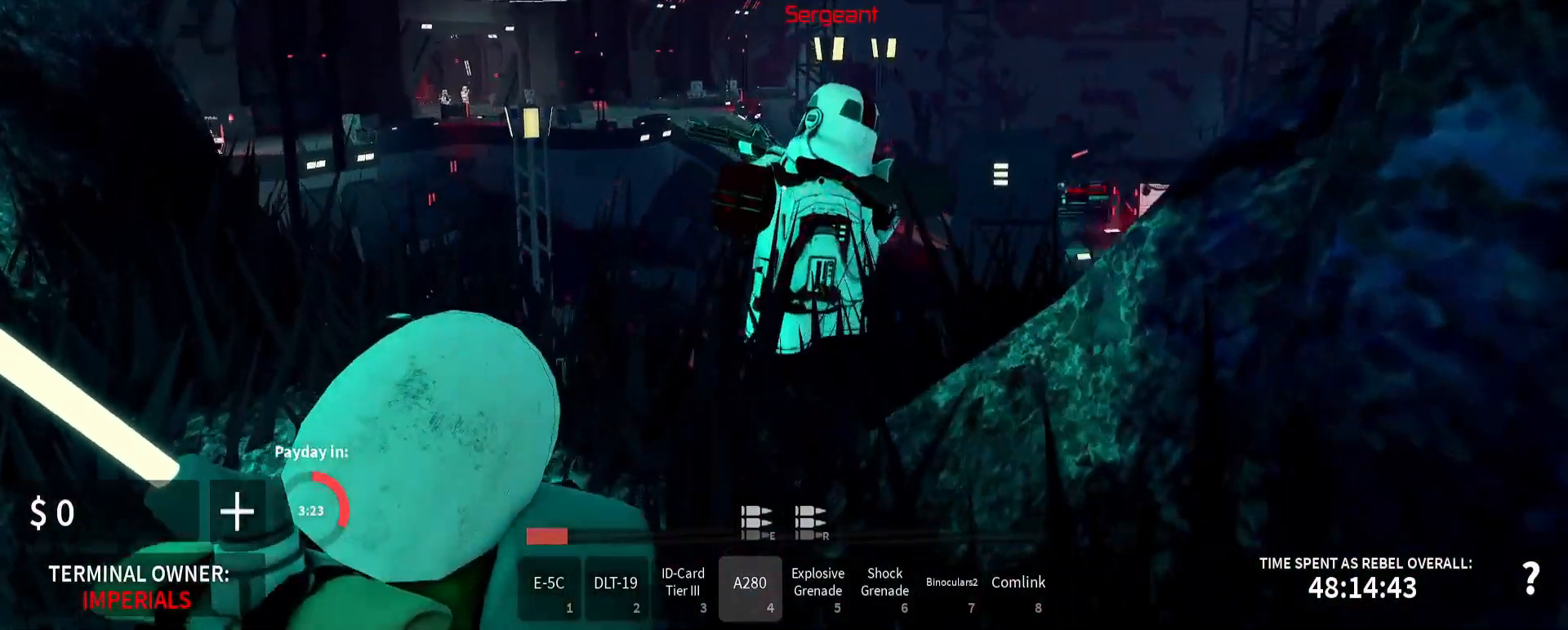
{"keys": [], "mouse": ["left", "right"], "events": []}
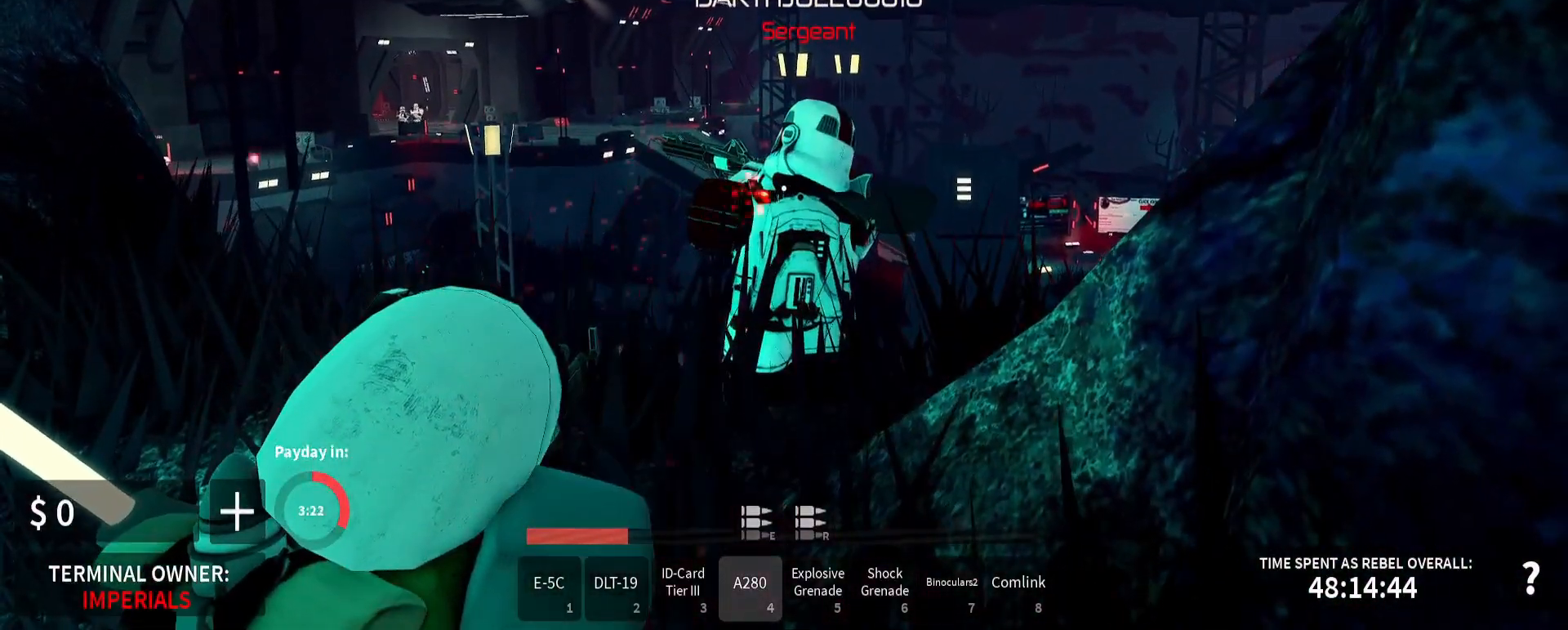
{"keys": [], "mouse": ["left", "right"], "events": []}
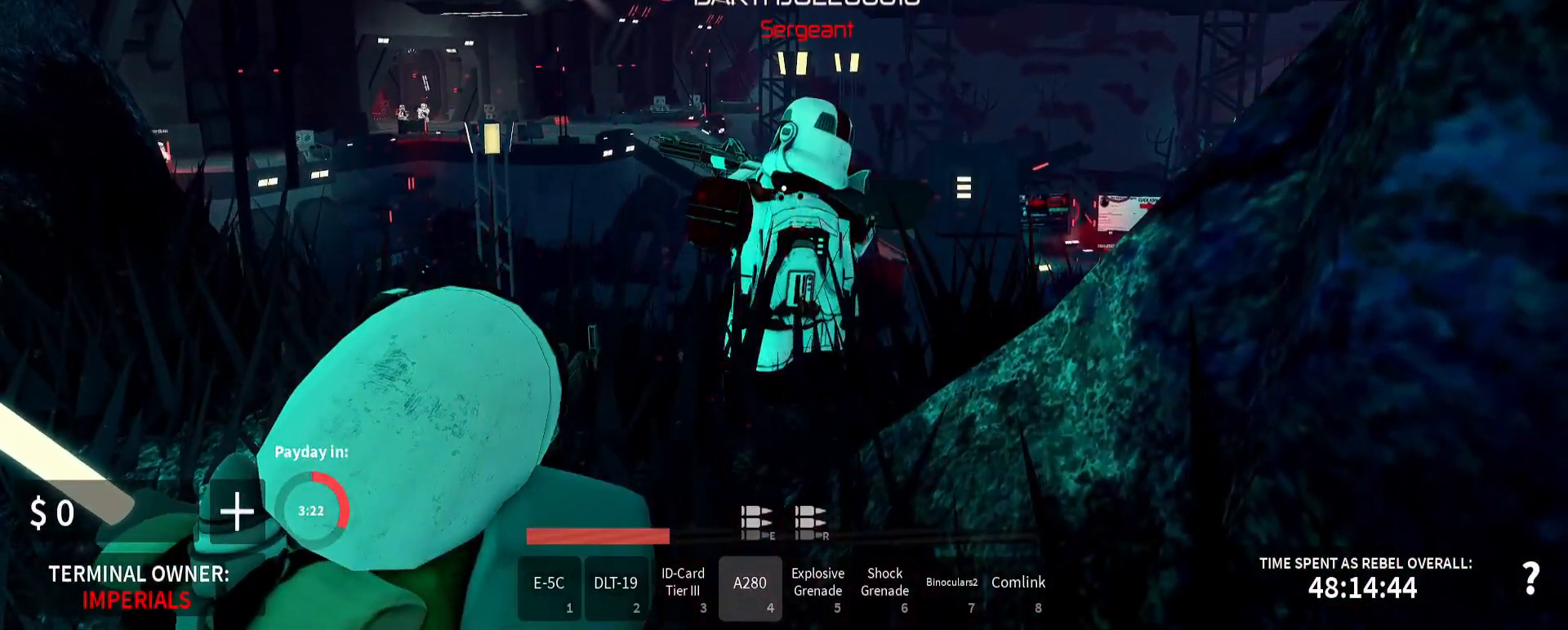
{"keys": ["1"], "mouse": [], "events": [[383, "mouse_left", "up"], [383, "mouse_right", "up"], [433, "1", "down"]]}
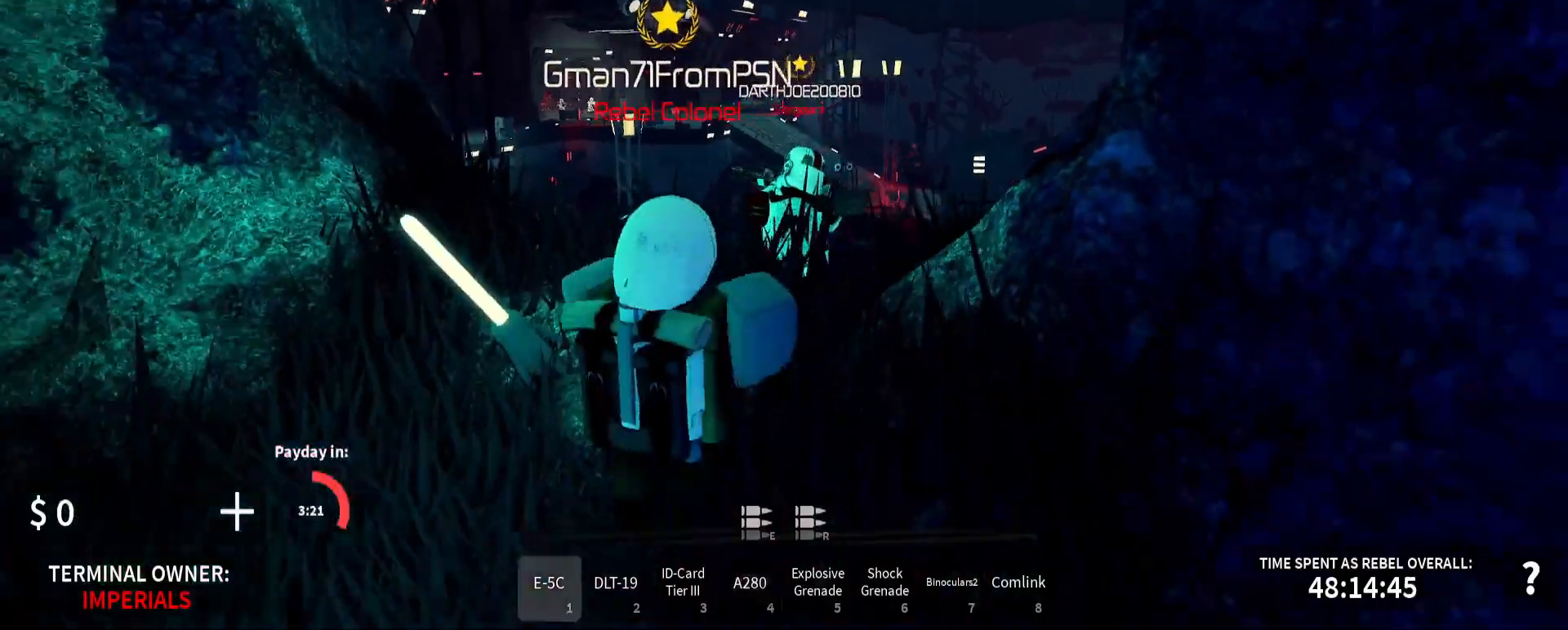
{"keys": ["w"], "mouse": ["left", "right"], "events": [[33, "1", "up"], [100, "mouse_left", "down"], [100, "mouse_right", "down"], [250, "w", "down"]]}
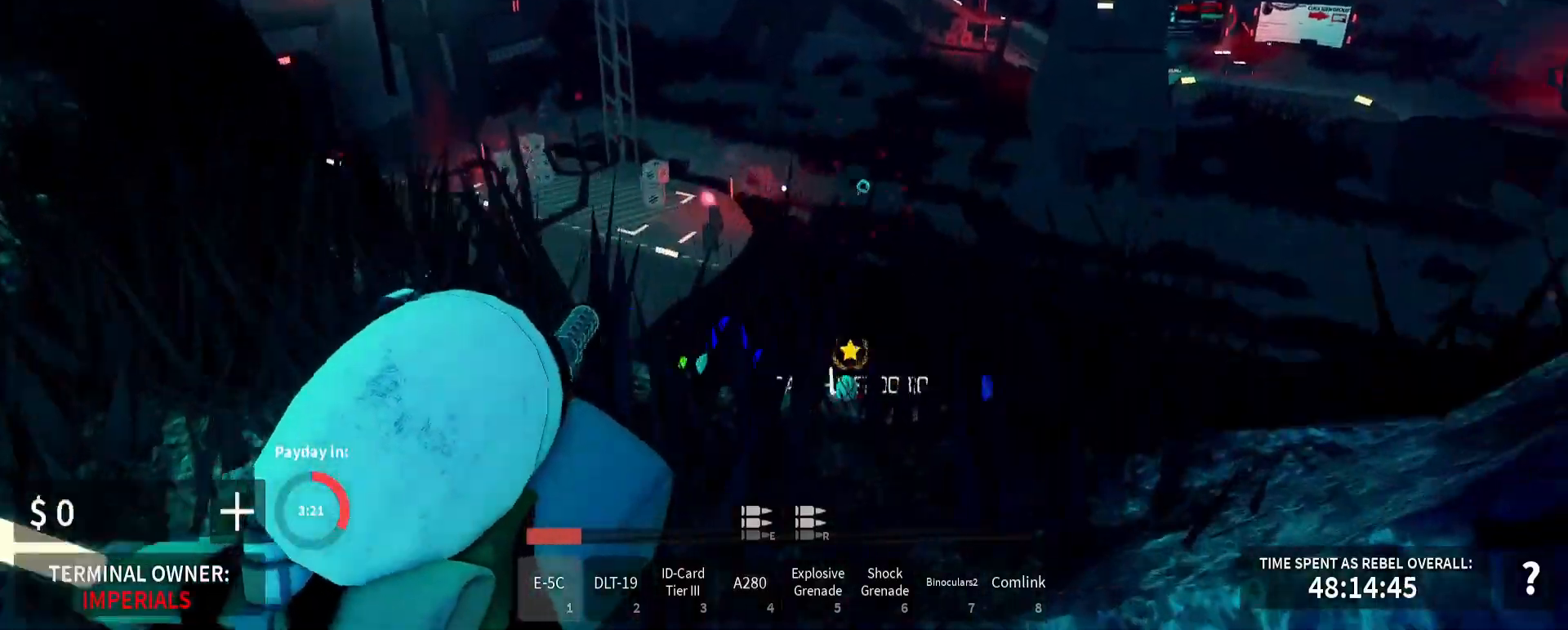
{"keys": ["a"], "mouse": ["right"], "events": [[117, "mouse_left", "up"], [250, "w", "up"], [317, "a", "down"]]}
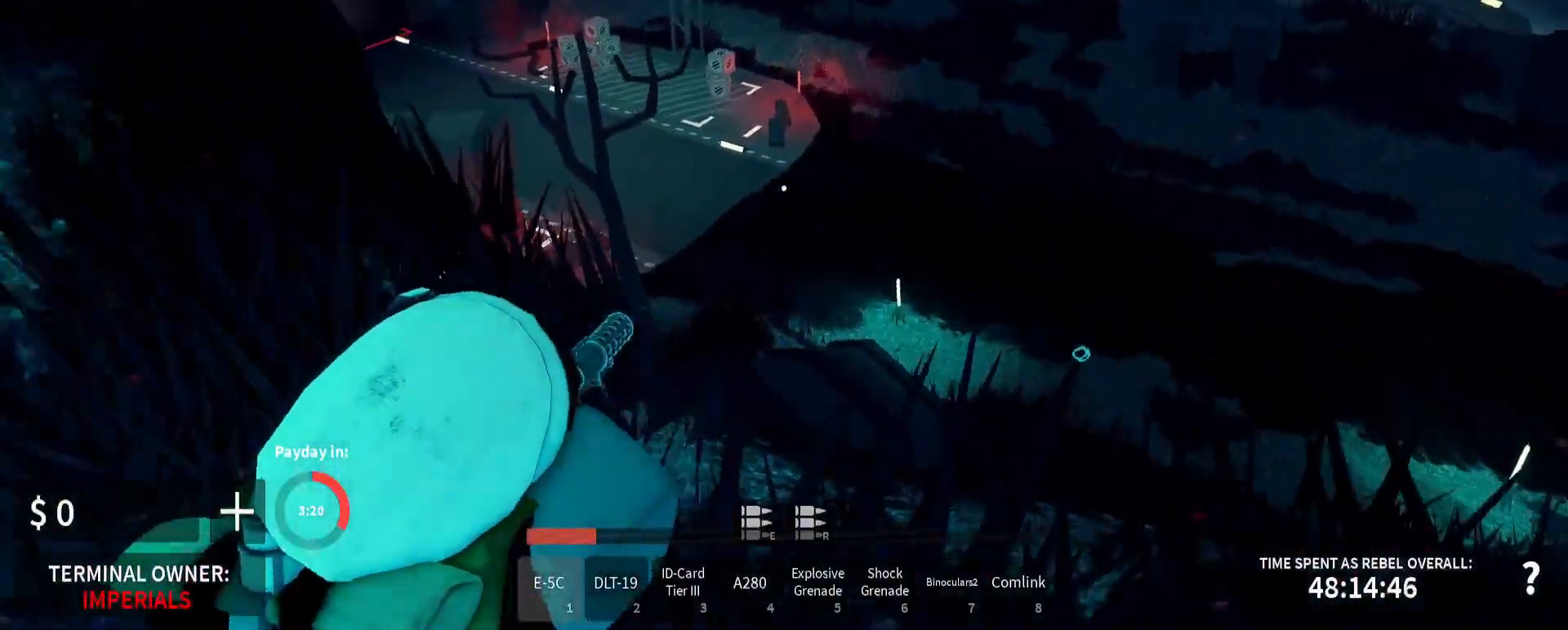
{"keys": ["a", "shift_l", "w"], "mouse": [], "events": [[17, "mouse_right", "up"], [67, "shift_l", "down"], [133, "w", "down"]]}